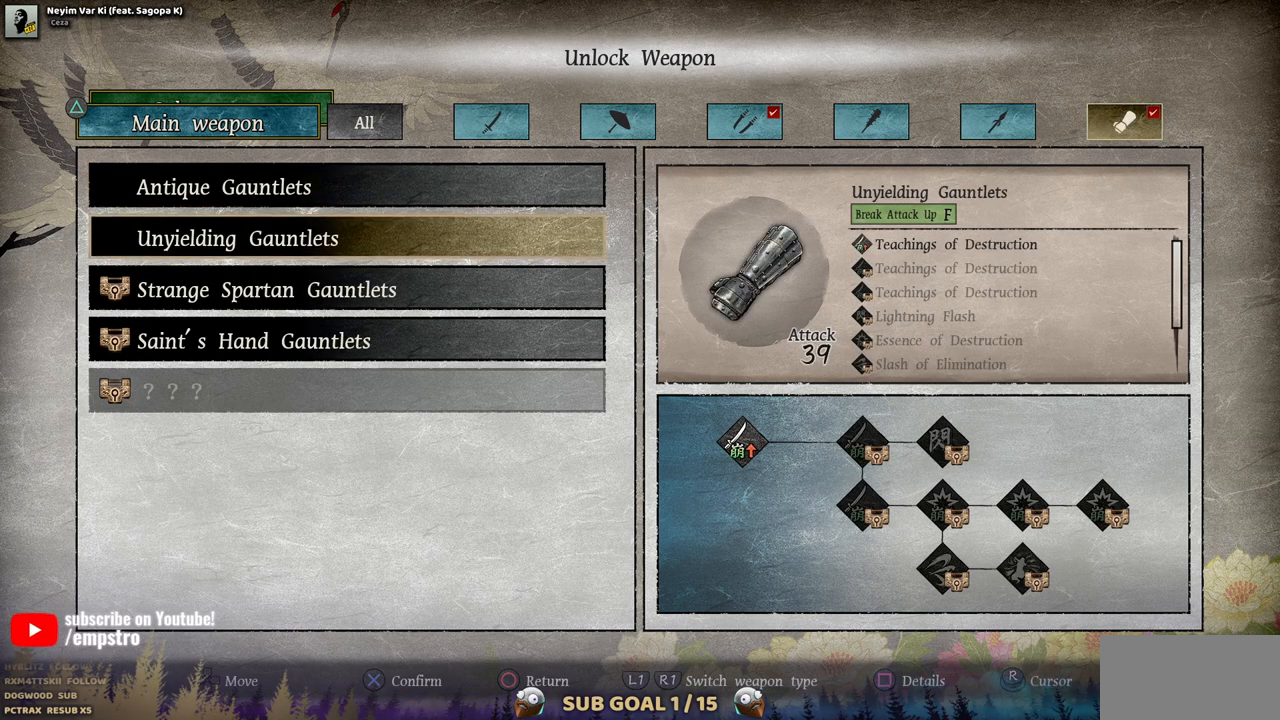
Gameplay with a controller (PlayStation layout); each line is a JSON object with the inputs held at the frame after it. "events" lists button and stick changes between this image and that frame as [ms after this image, input, new state], when the widget could be followed in between. Not read: L1 L3 R1 R2 SELECT START.
{"buttons": [], "left_stick": "center", "right_stick": "center", "events": [[33, "DPAD_UP", "down"], [133, "DPAD_UP", "up"]]}
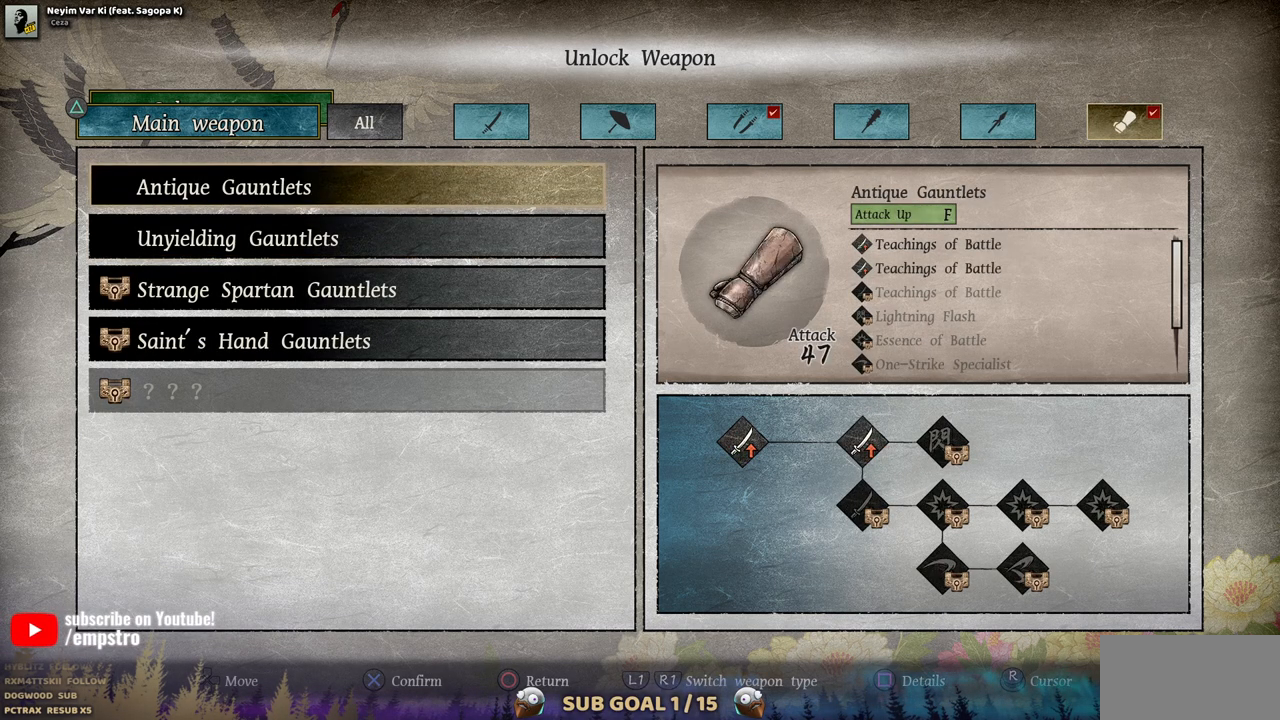
{"buttons": ["L2"], "left_stick": "center", "right_stick": "center", "events": [[250, "L2", "down"], [383, "L2", "up"], [467, "L2", "down"]]}
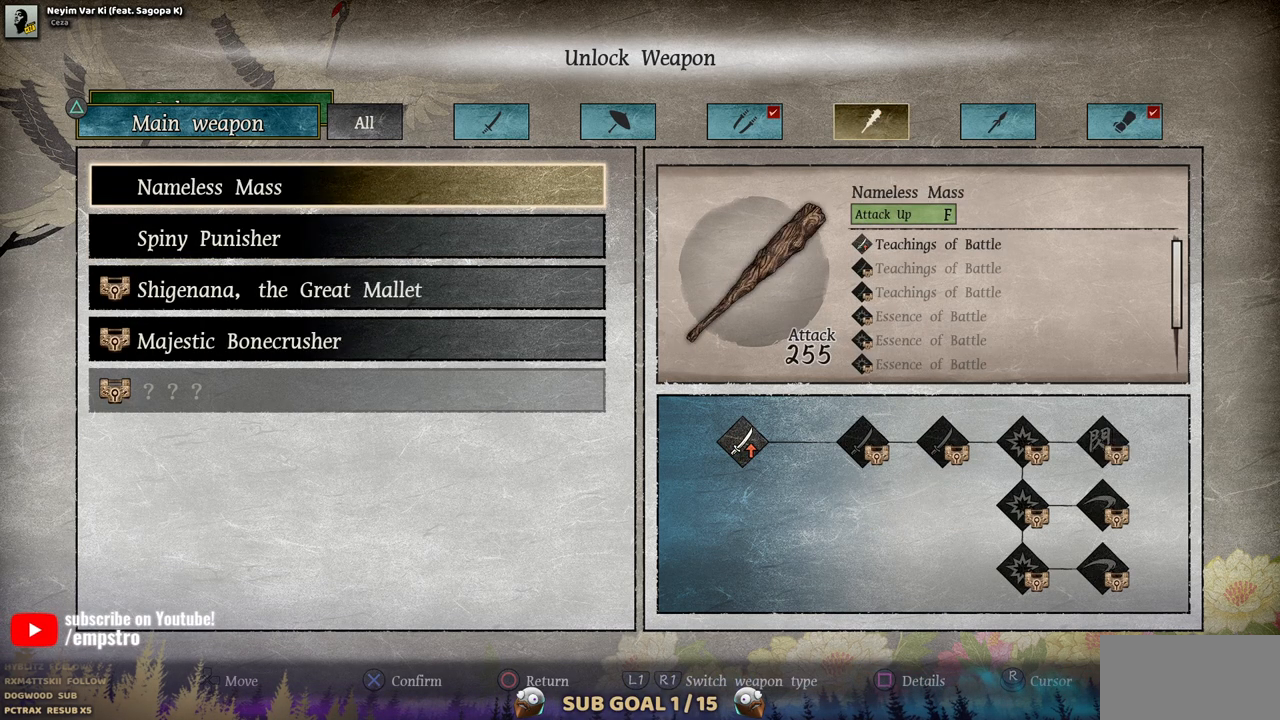
{"buttons": [], "left_stick": "center", "right_stick": "center", "events": [[67, "L2", "up"], [150, "L2", "down"], [267, "L2", "up"], [333, "L2", "down"], [450, "L2", "up"]]}
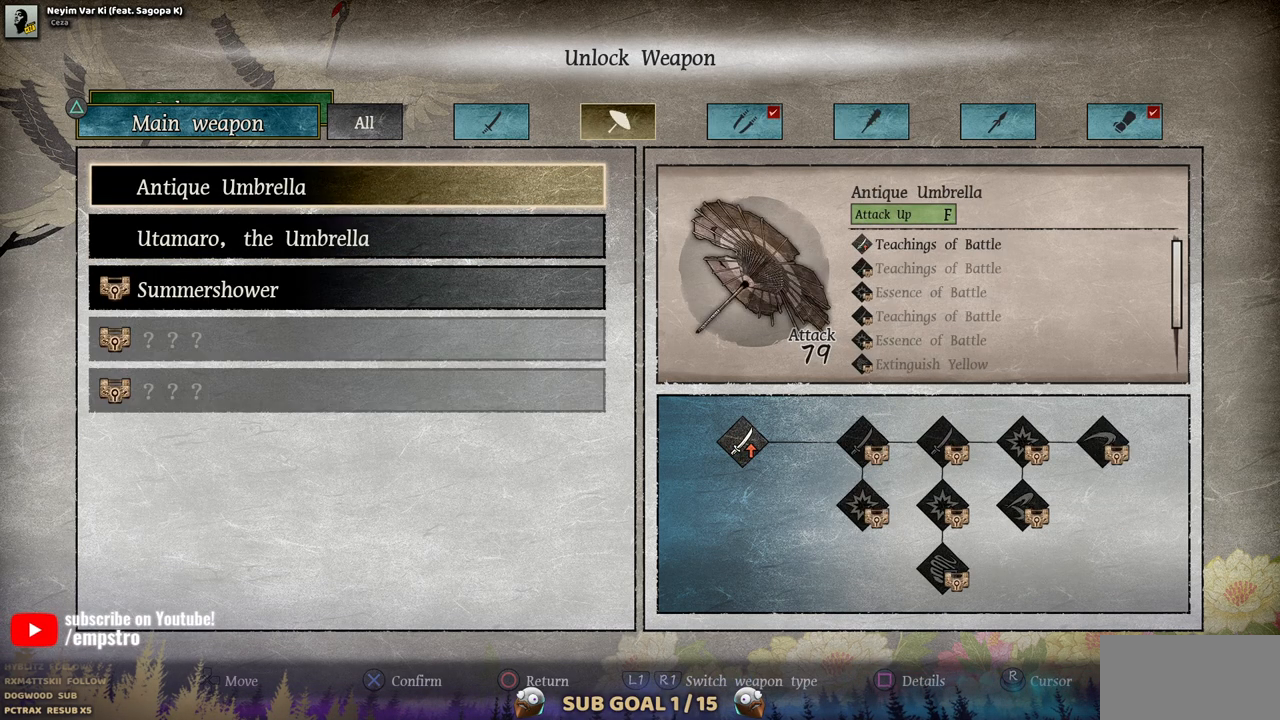
{"buttons": [], "left_stick": "center", "right_stick": "center", "events": [[17, "L2", "down"], [133, "L2", "up"]]}
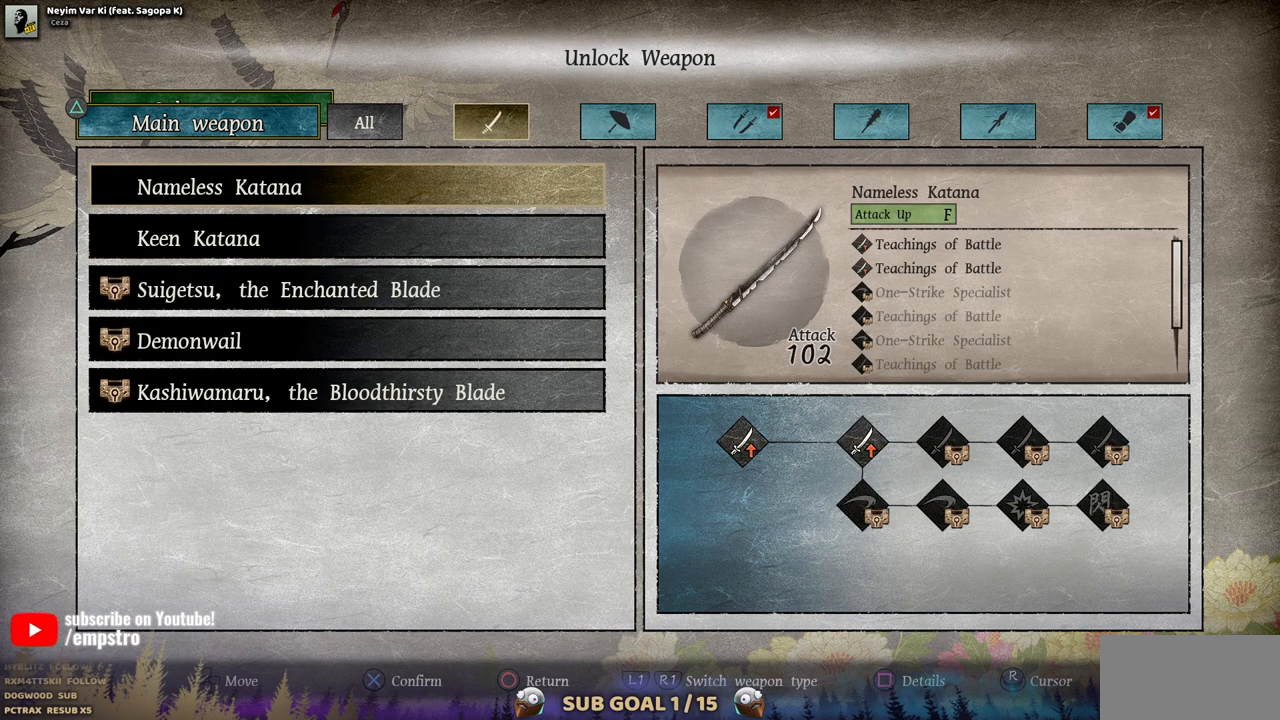
{"buttons": [], "left_stick": "center", "right_stick": "center", "events": [[117, "DPAD_DOWN", "down"], [217, "DPAD_DOWN", "up"]]}
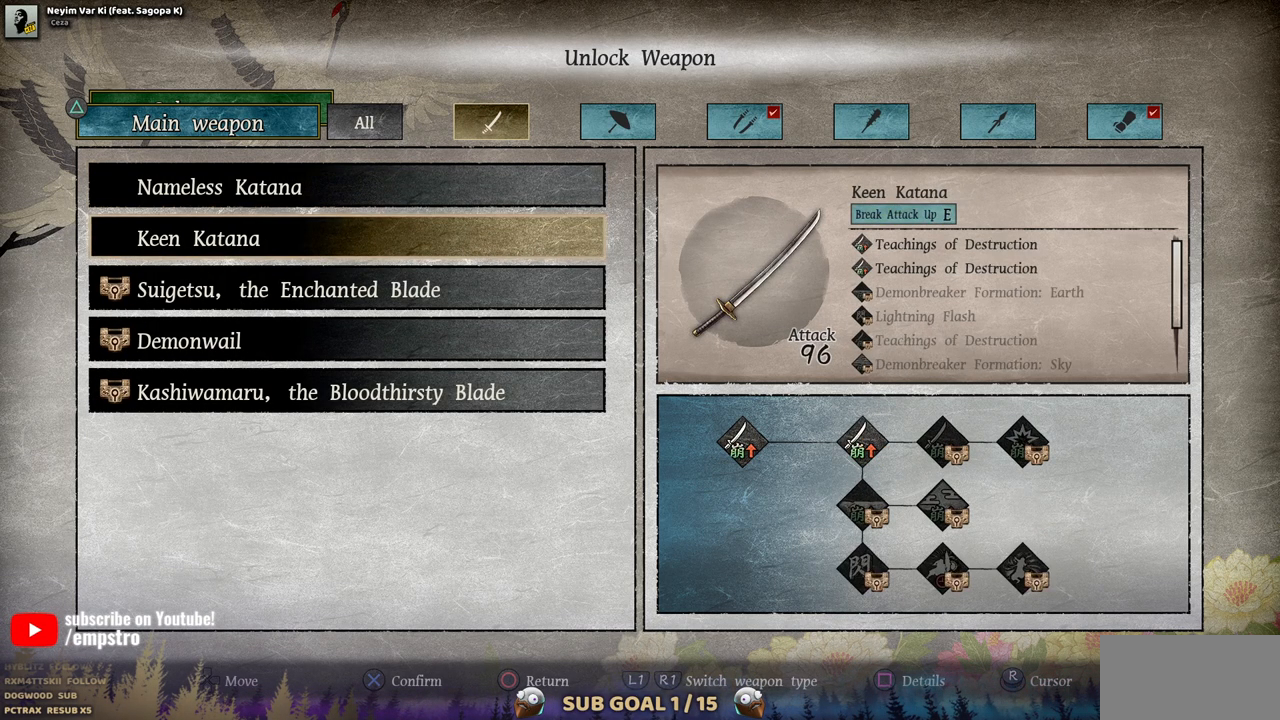
{"buttons": [], "left_stick": "center", "right_stick": "center", "events": [[17, "DPAD_DOWN", "down"], [150, "DPAD_DOWN", "up"]]}
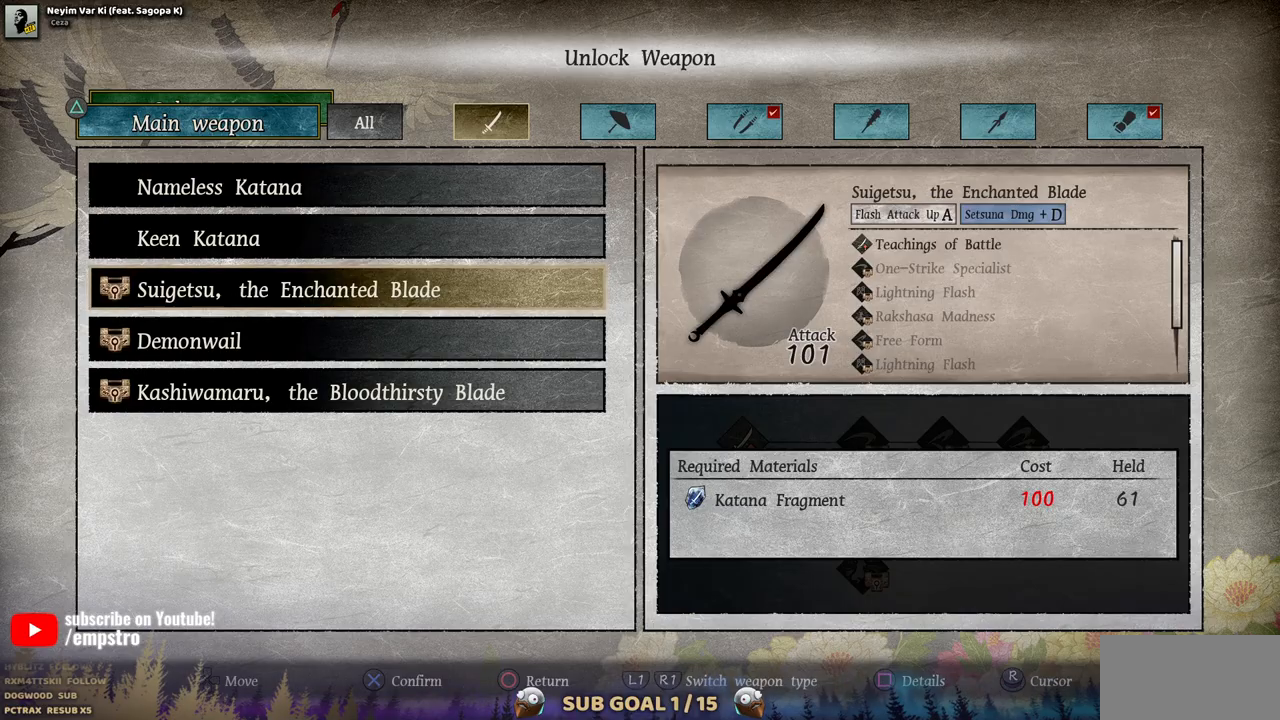
{"buttons": [], "left_stick": "center", "right_stick": "center", "events": []}
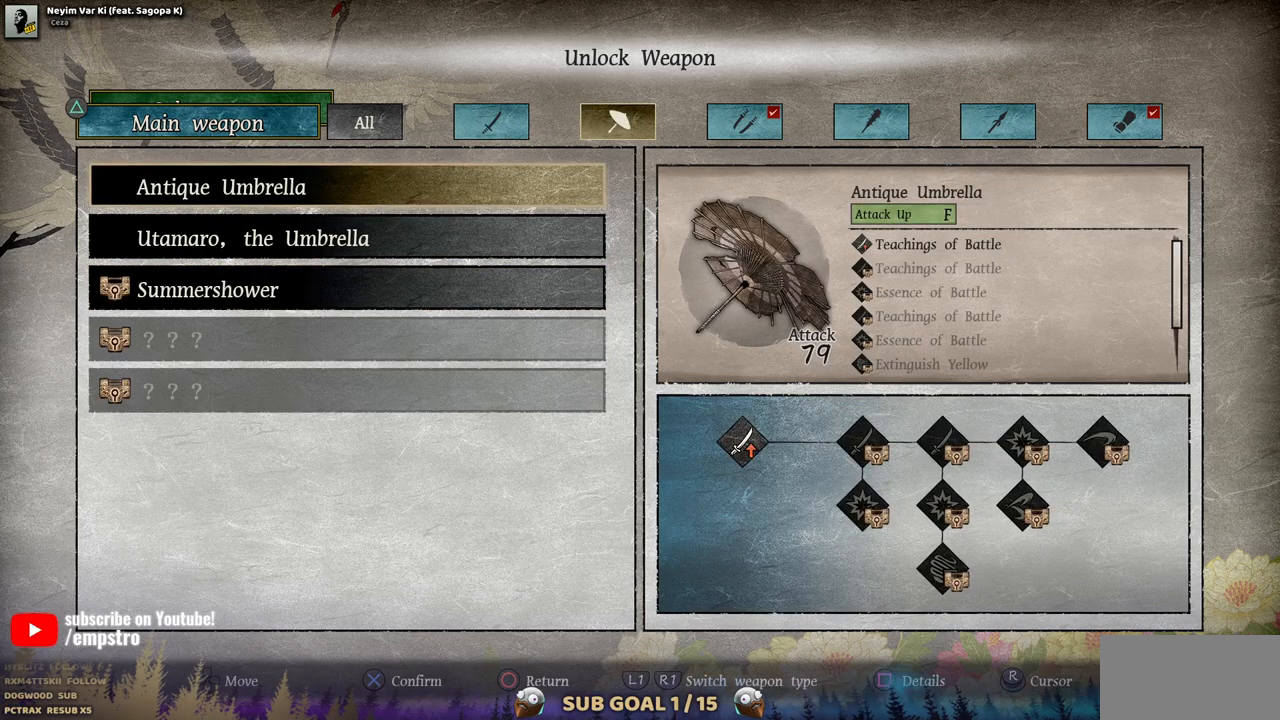
{"buttons": ["TRIANGLE"], "left_stick": "center", "right_stick": "center", "events": [[17, "CIRCLE", "down"], [117, "CIRCLE", "up"], [450, "TRIANGLE", "down"]]}
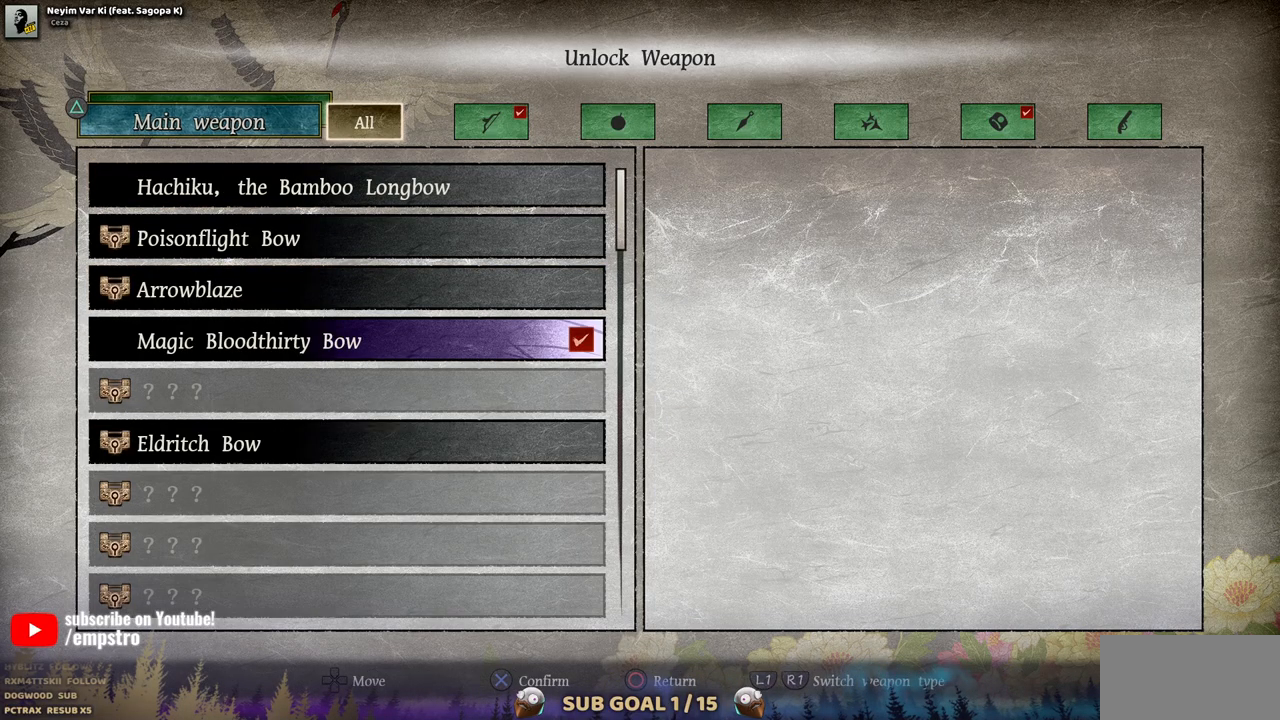
{"buttons": ["CROSS"], "left_stick": "center", "right_stick": "center", "events": [[67, "TRIANGLE", "up"], [483, "CROSS", "down"]]}
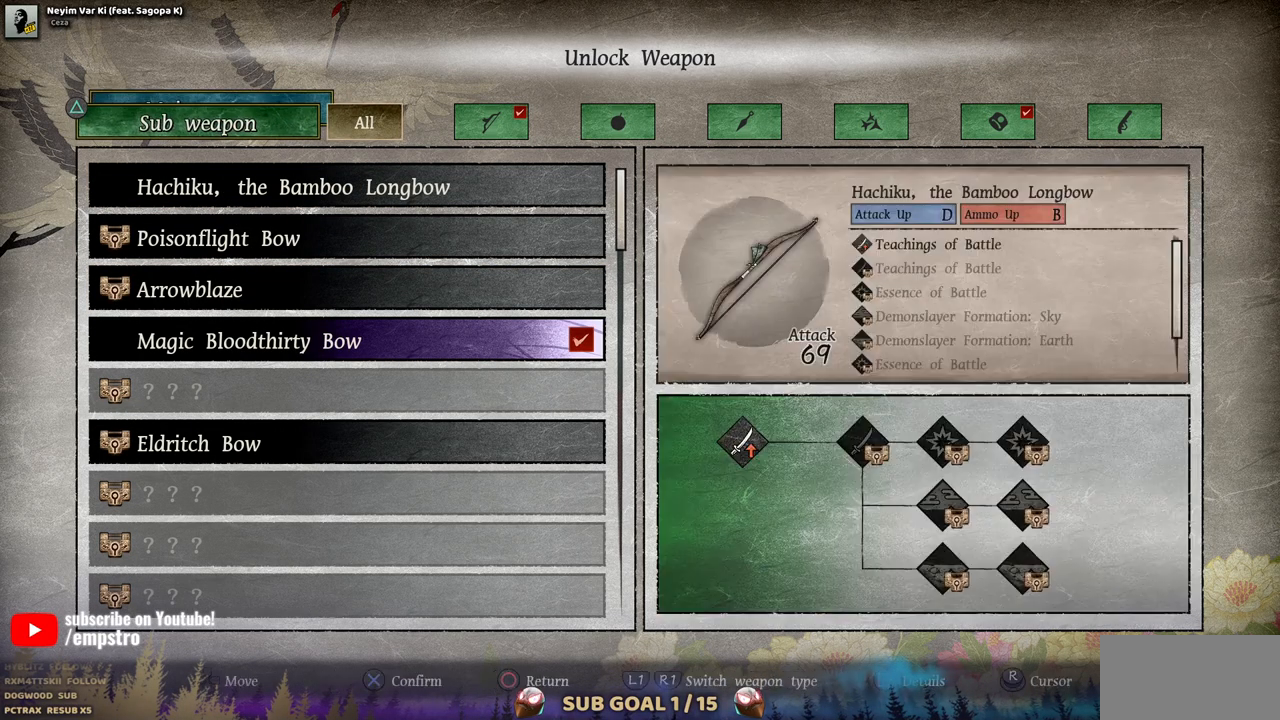
{"buttons": [], "left_stick": "center", "right_stick": "center", "events": [[83, "CROSS", "up"]]}
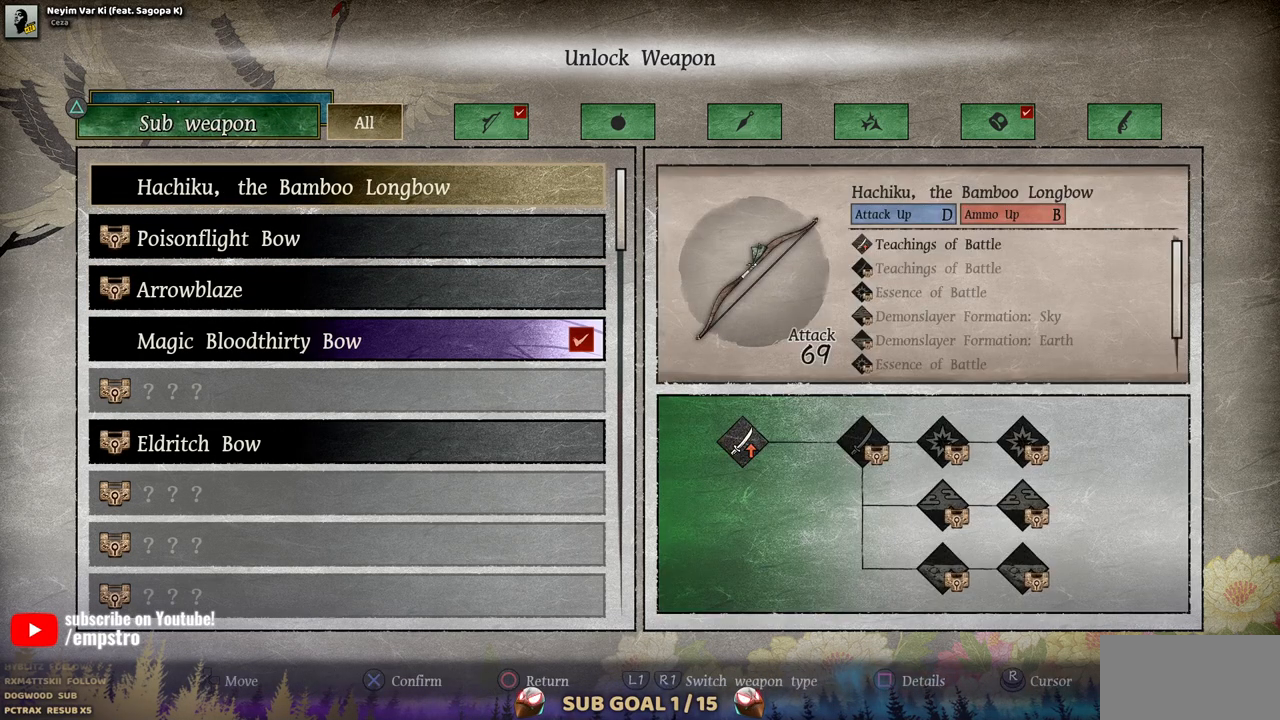
{"buttons": [], "left_stick": "center", "right_stick": "center", "events": []}
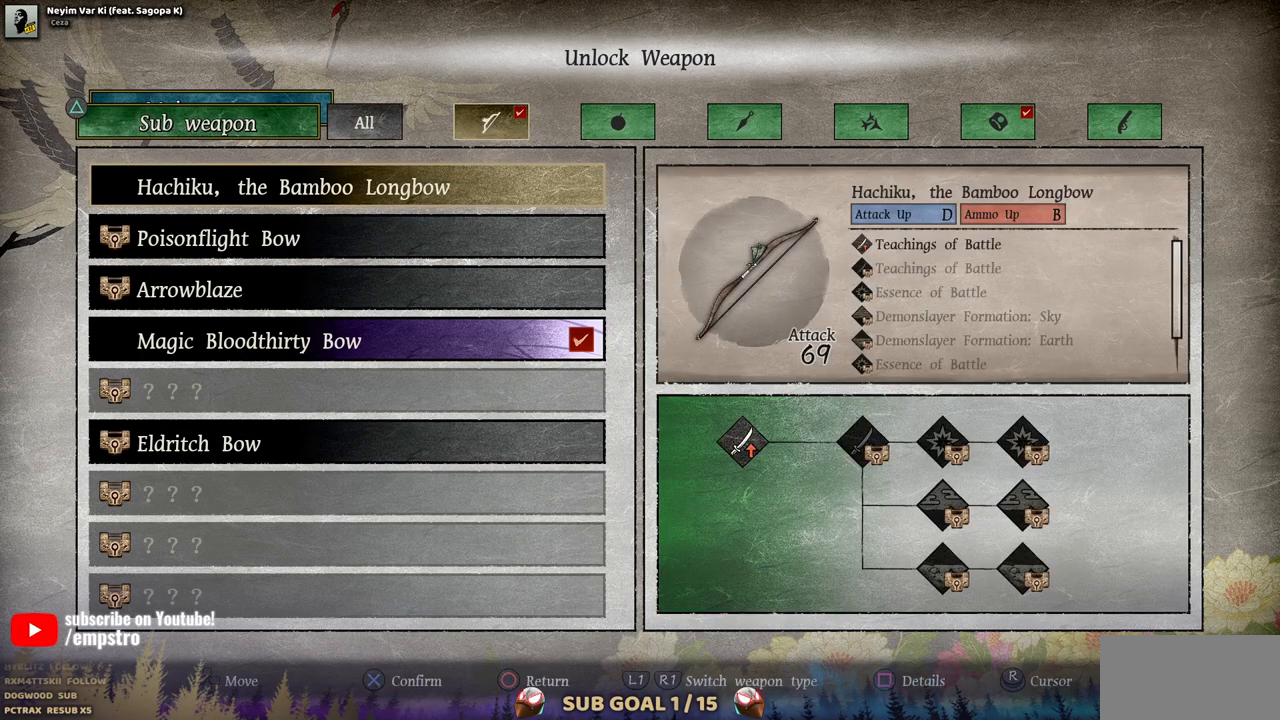
{"buttons": [], "left_stick": "center", "right_stick": "center", "events": []}
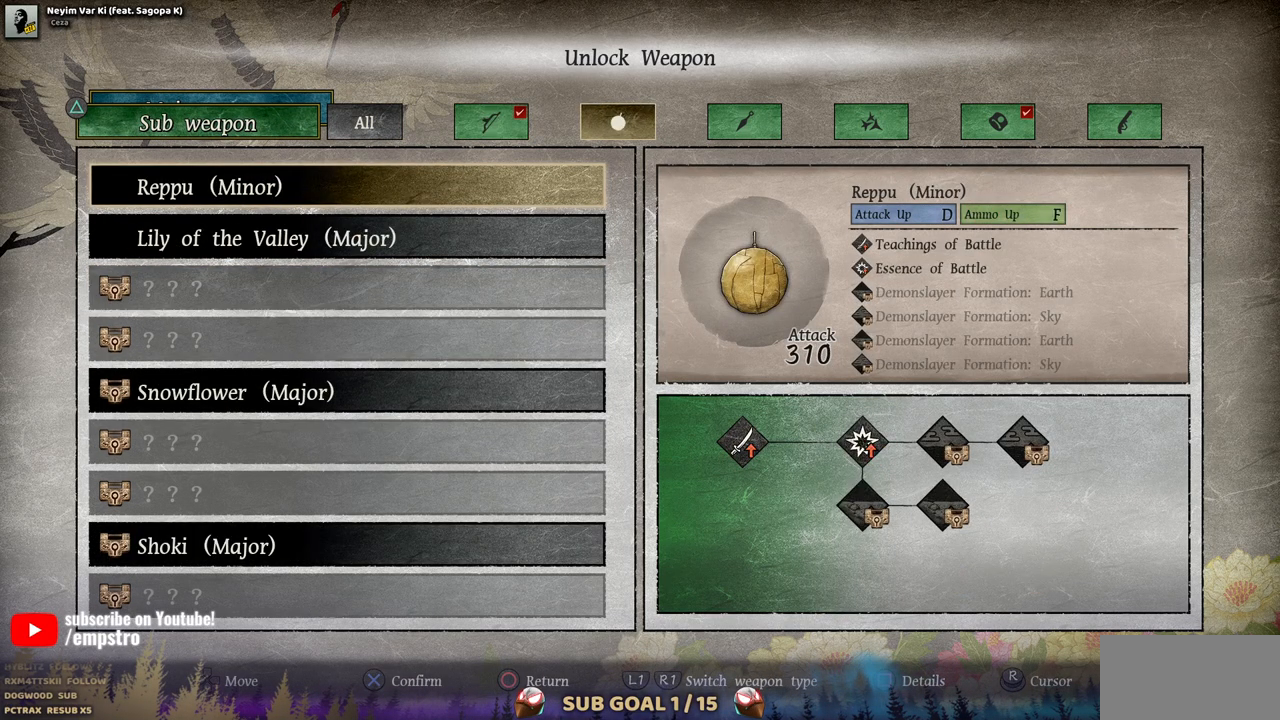
{"buttons": [], "left_stick": "center", "right_stick": "center", "events": []}
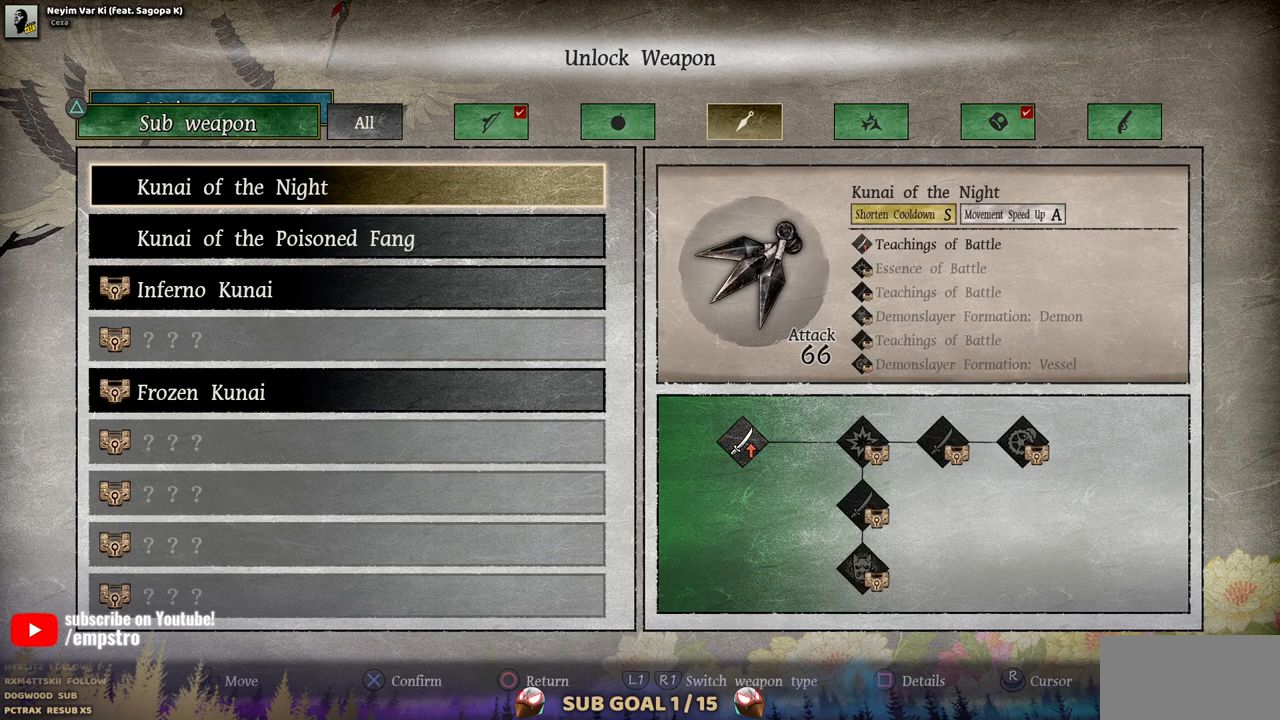
{"buttons": [], "left_stick": "center", "right_stick": "center", "events": []}
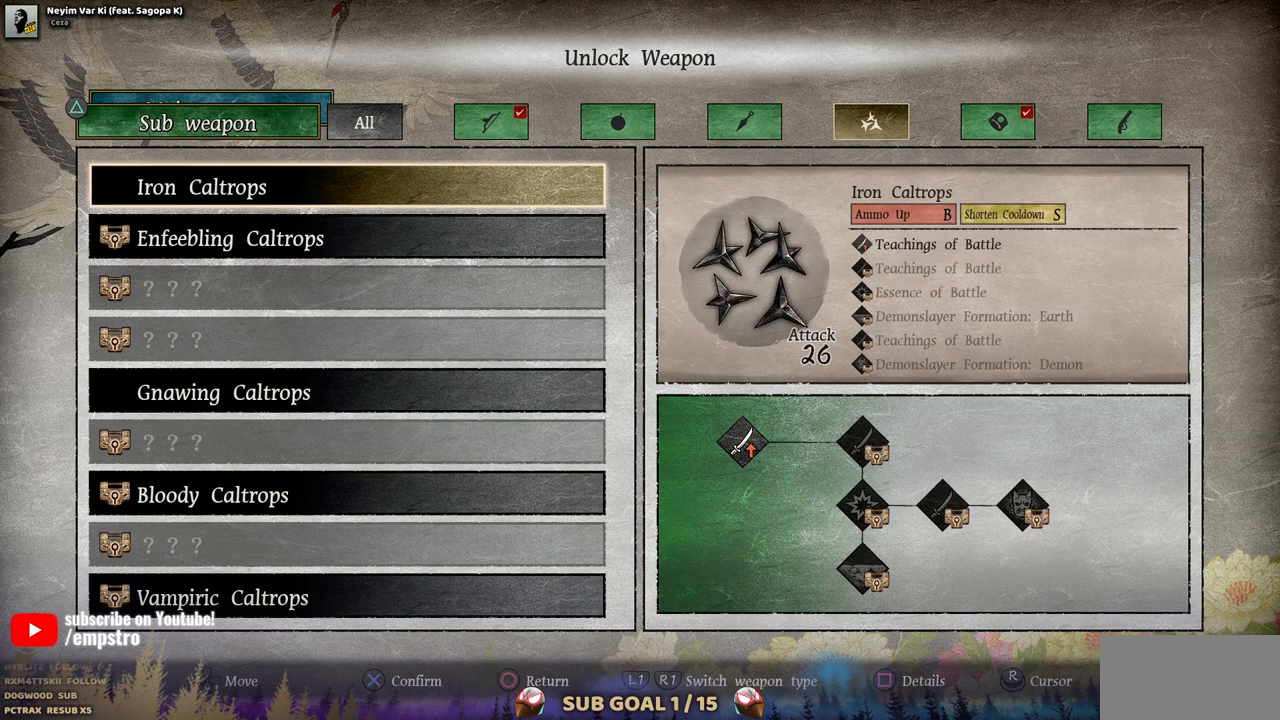
{"buttons": [], "left_stick": "center", "right_stick": "center", "events": []}
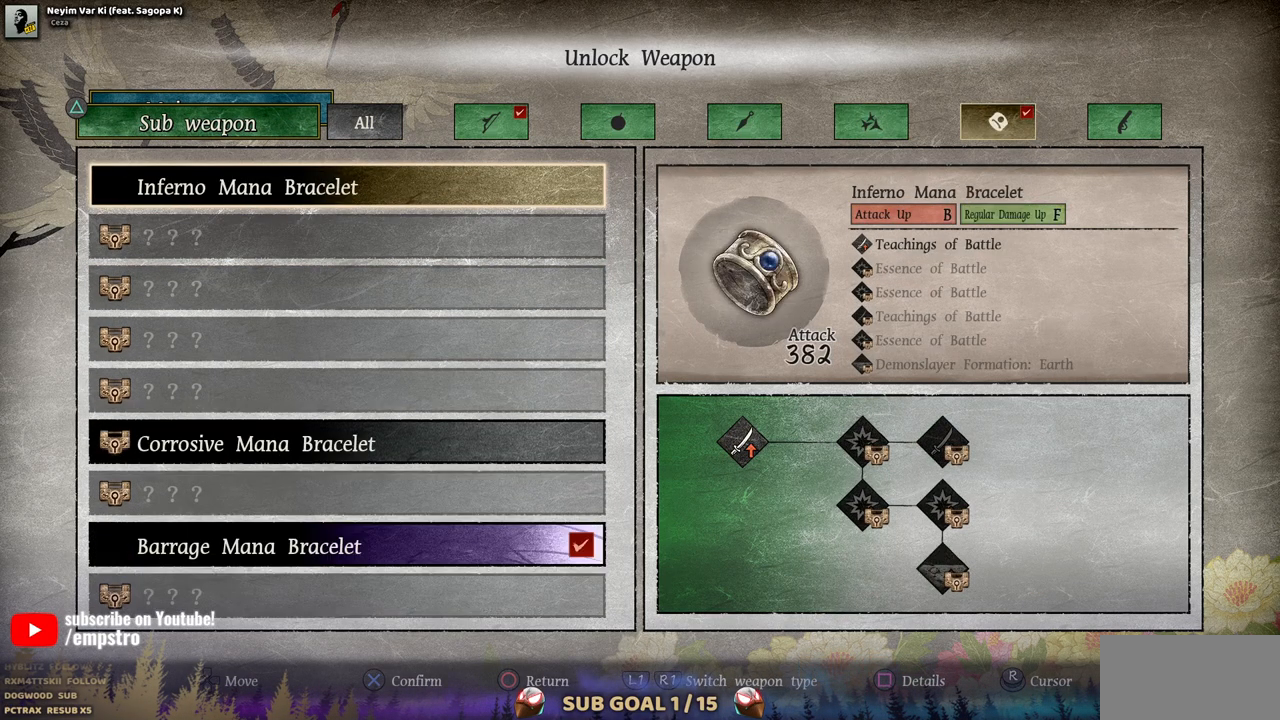
{"buttons": [], "left_stick": "center", "right_stick": "center", "events": []}
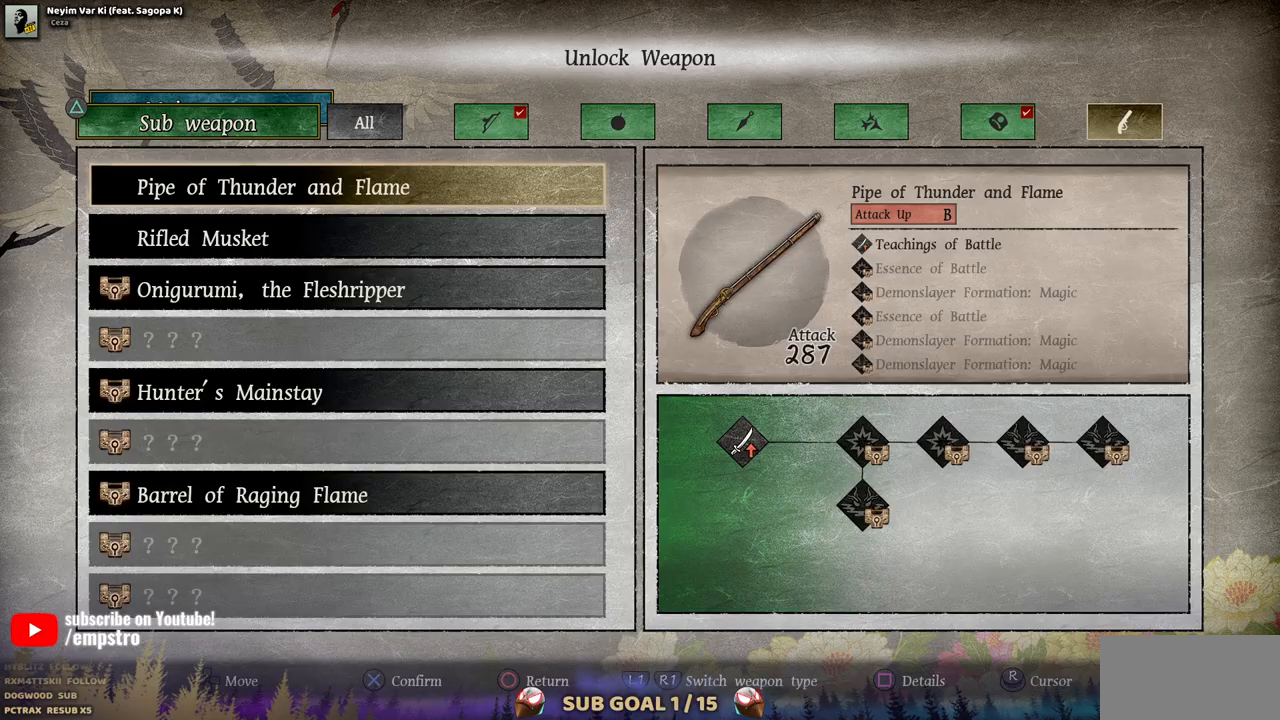
{"buttons": [], "left_stick": "center", "right_stick": "center", "events": [[333, "CIRCLE", "down"], [433, "CIRCLE", "up"]]}
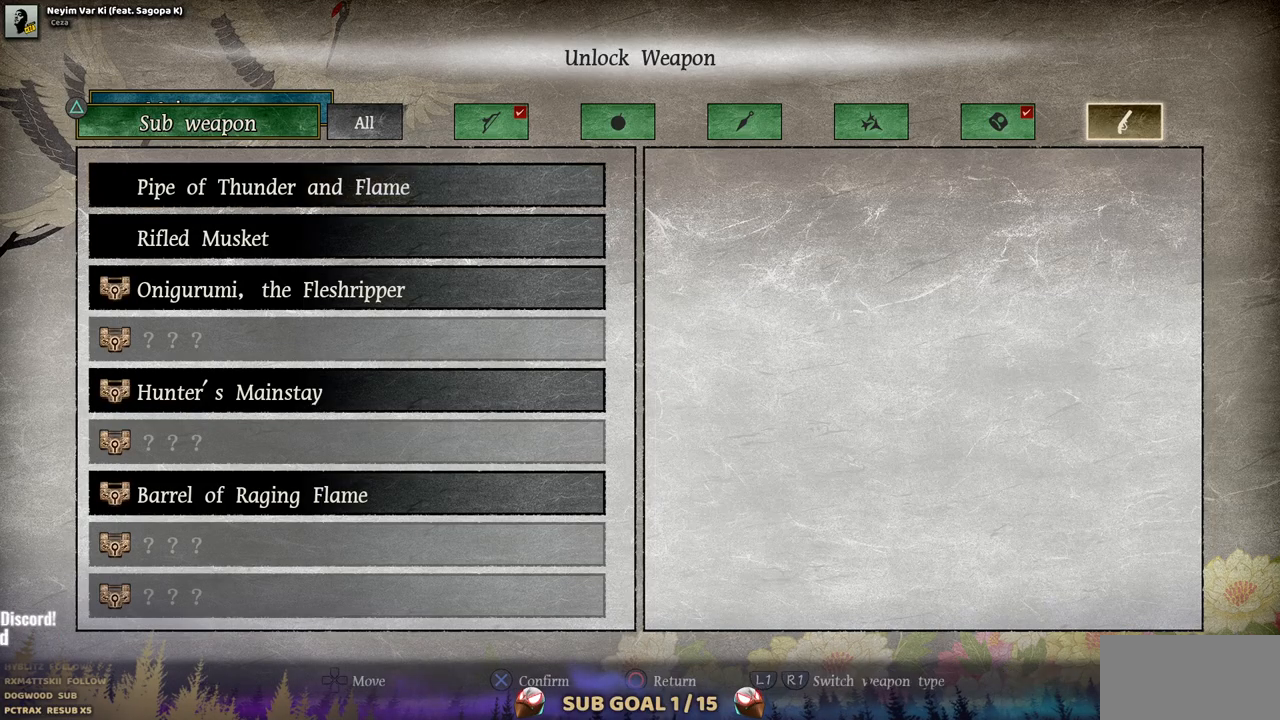
{"buttons": [], "left_stick": "center", "right_stick": "center", "events": [[200, "CIRCLE", "down"], [317, "CIRCLE", "up"]]}
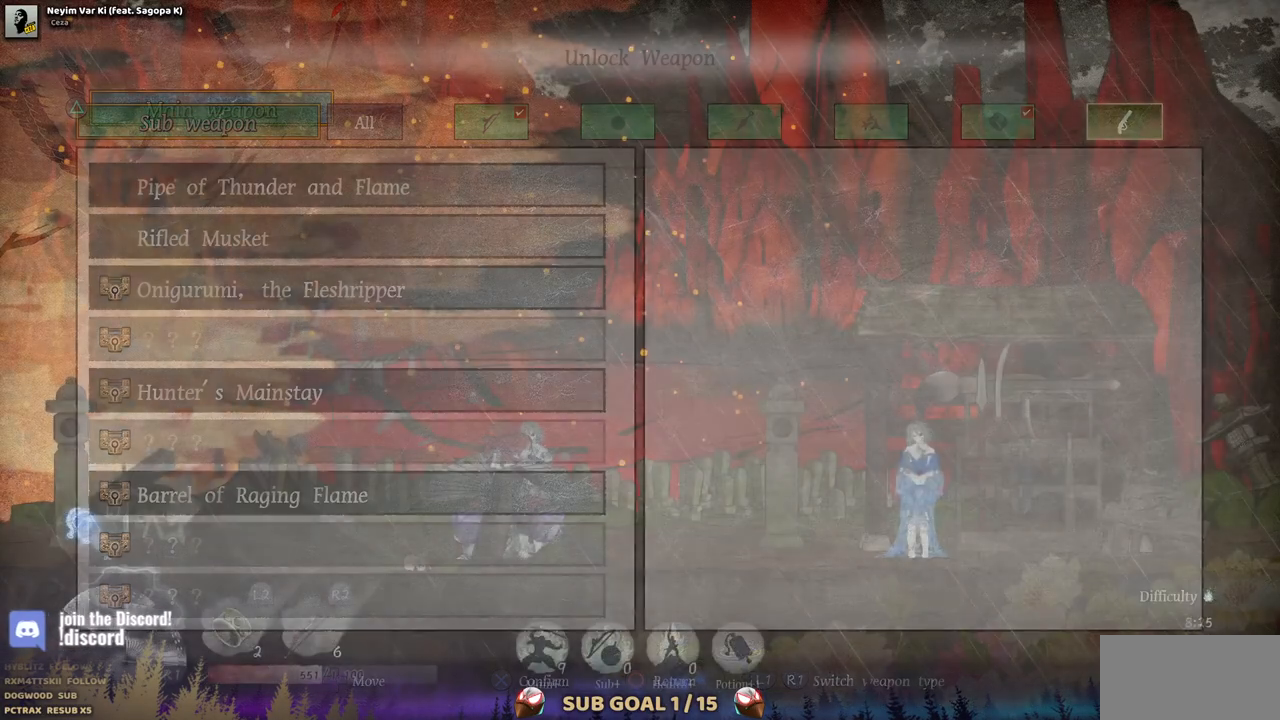
{"buttons": [], "left_stick": "center", "right_stick": "center", "events": []}
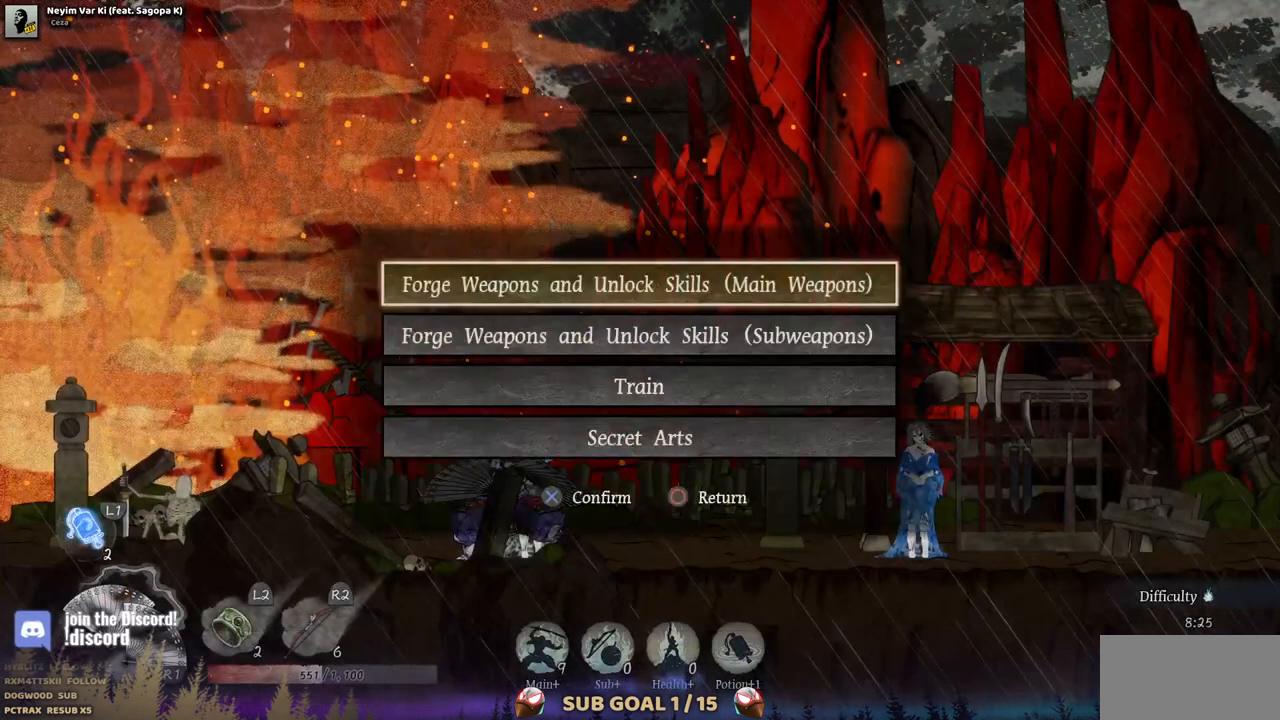
{"buttons": ["CROSS"], "left_stick": "center", "right_stick": "center", "events": [[167, "DPAD_DOWN", "down"], [250, "DPAD_DOWN", "up"], [333, "DPAD_DOWN", "down"], [417, "CROSS", "down"], [433, "DPAD_DOWN", "up"]]}
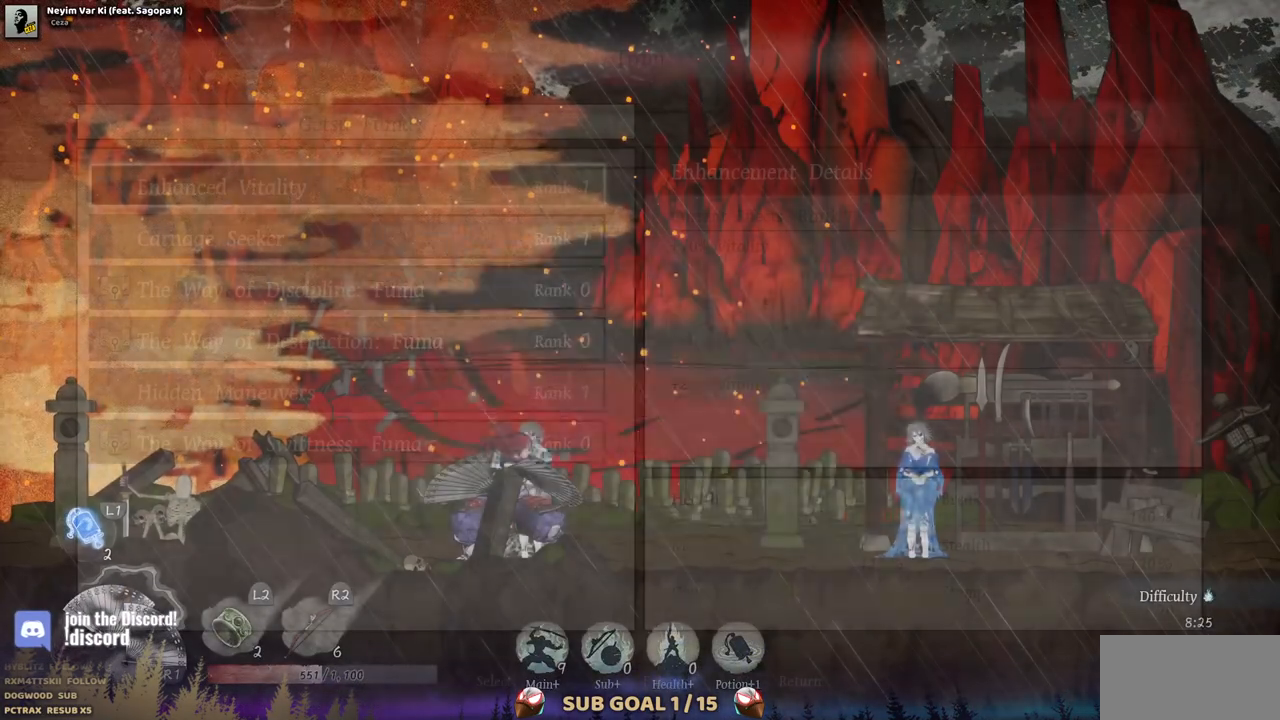
{"buttons": [], "left_stick": "center", "right_stick": "center", "events": [[67, "CROSS", "up"]]}
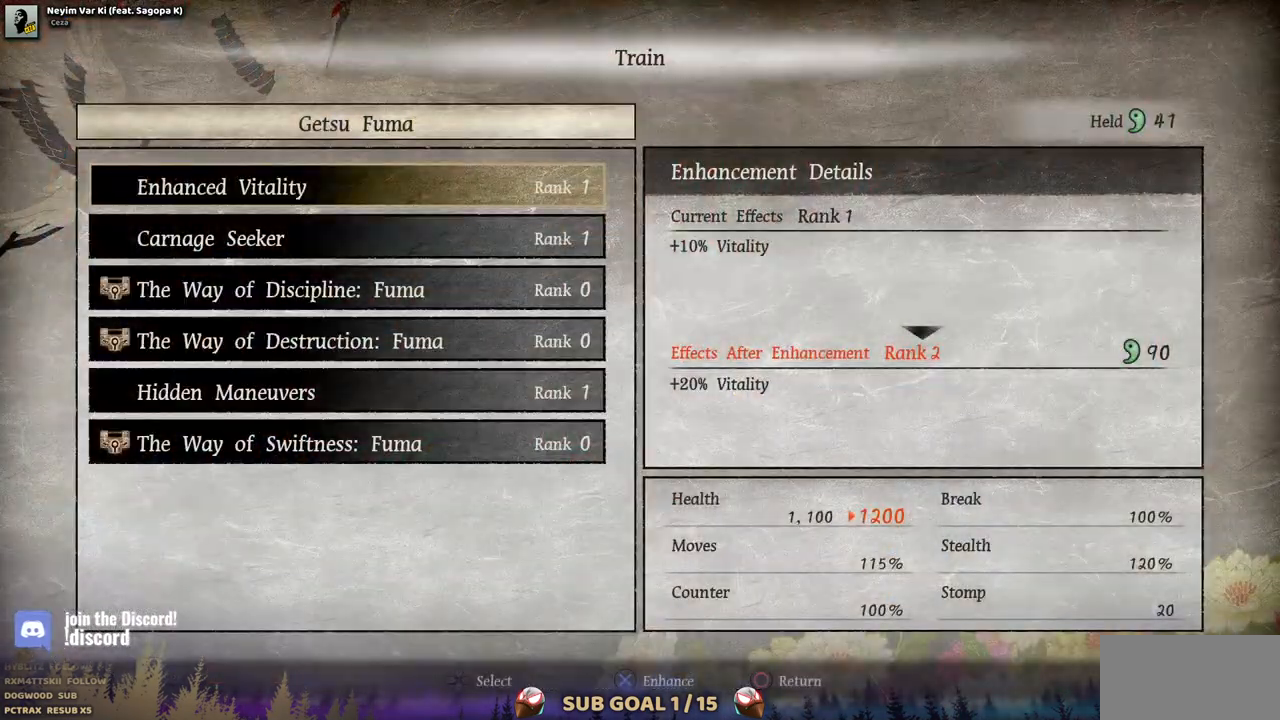
{"buttons": [], "left_stick": "center", "right_stick": "center", "events": [[100, "CIRCLE", "down"], [233, "CIRCLE", "up"]]}
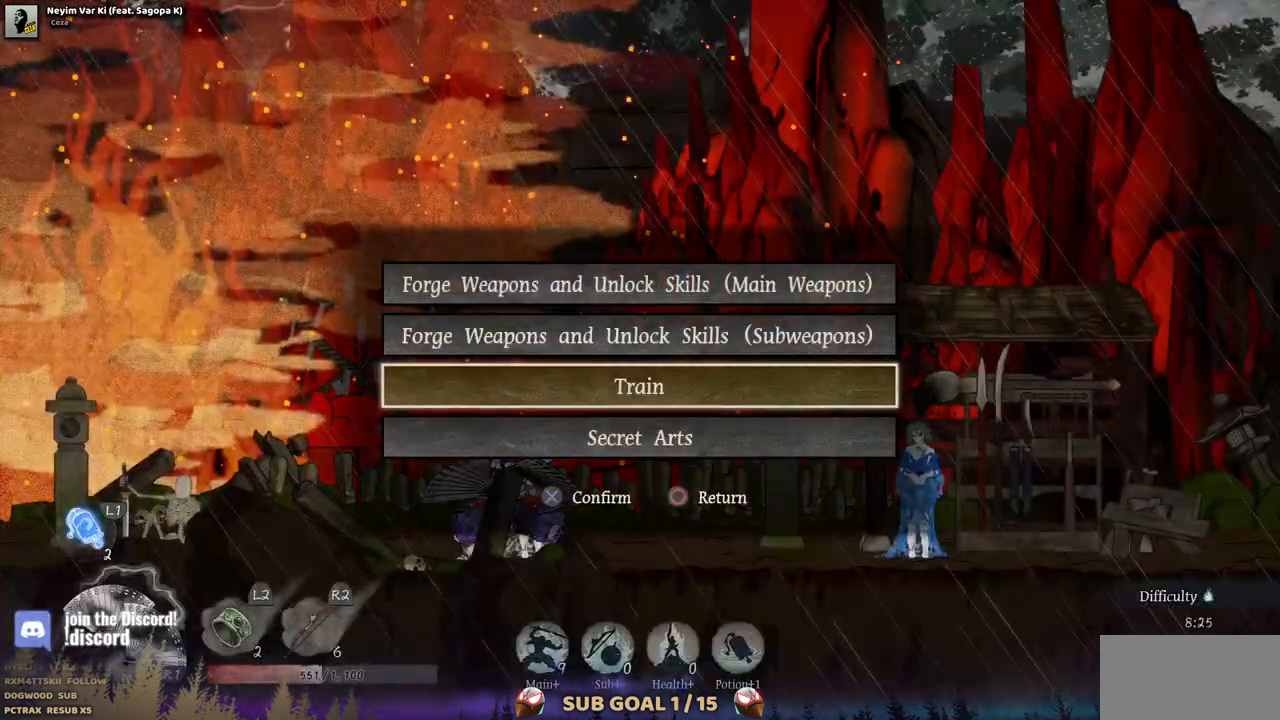
{"buttons": [], "left_stick": "center", "right_stick": "center", "events": [[33, "DPAD_DOWN", "down"], [133, "CROSS", "down"], [167, "DPAD_DOWN", "up"], [233, "CROSS", "up"]]}
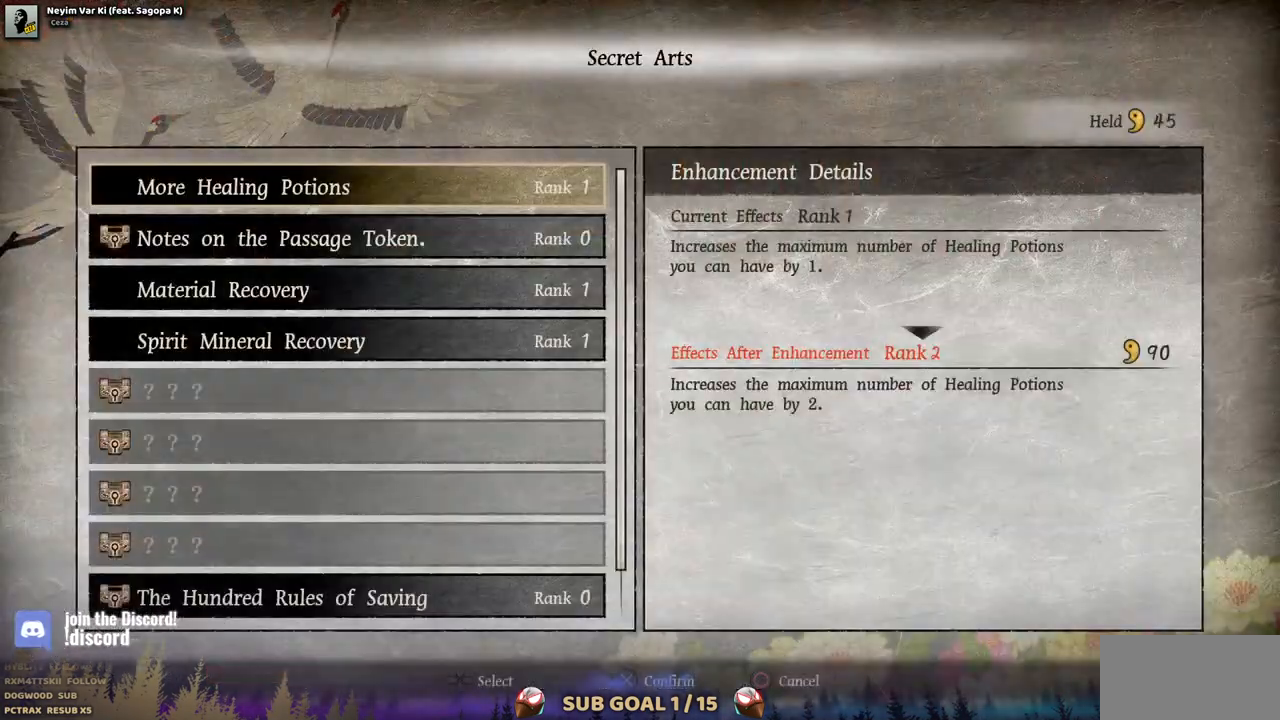
{"buttons": ["CIRCLE"], "left_stick": "center", "right_stick": "center", "events": [[317, "CIRCLE", "down"], [367, "CIRCLE", "up"], [500, "CIRCLE", "down"]]}
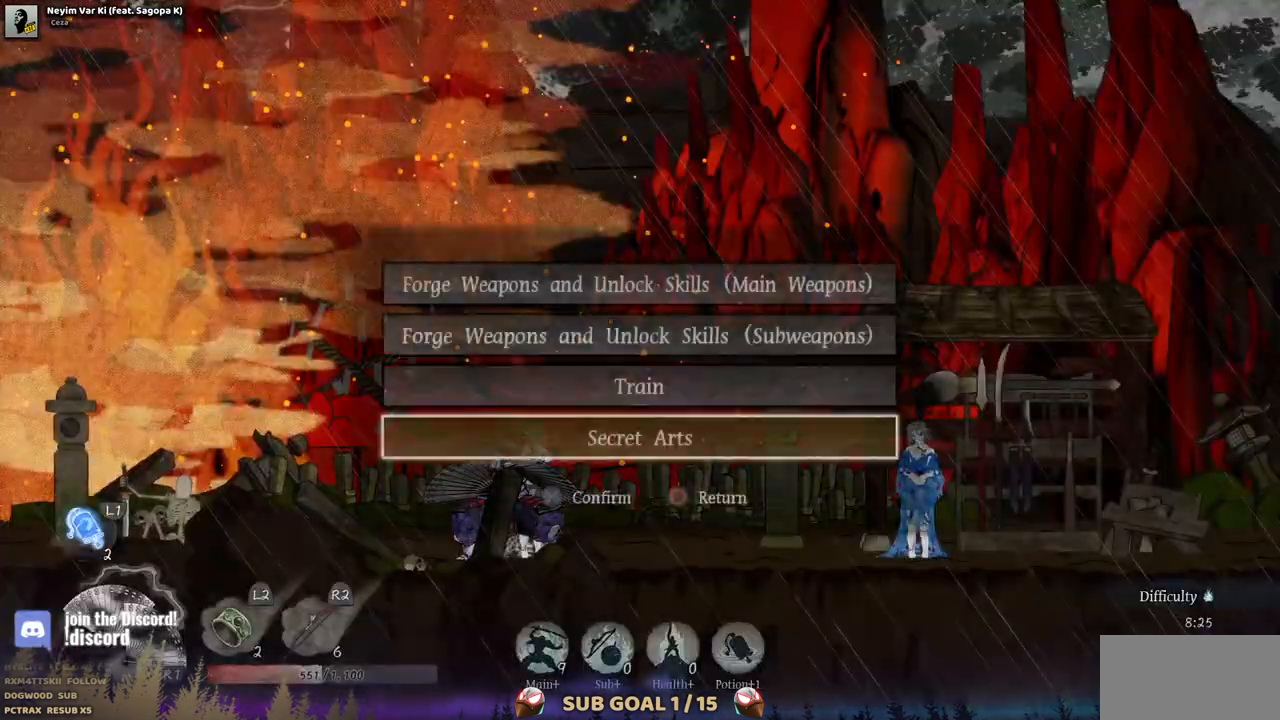
{"buttons": ["DPAD_RIGHT"], "left_stick": "center", "right_stick": "center", "events": [[100, "CIRCLE", "up"], [183, "DPAD_RIGHT", "down"]]}
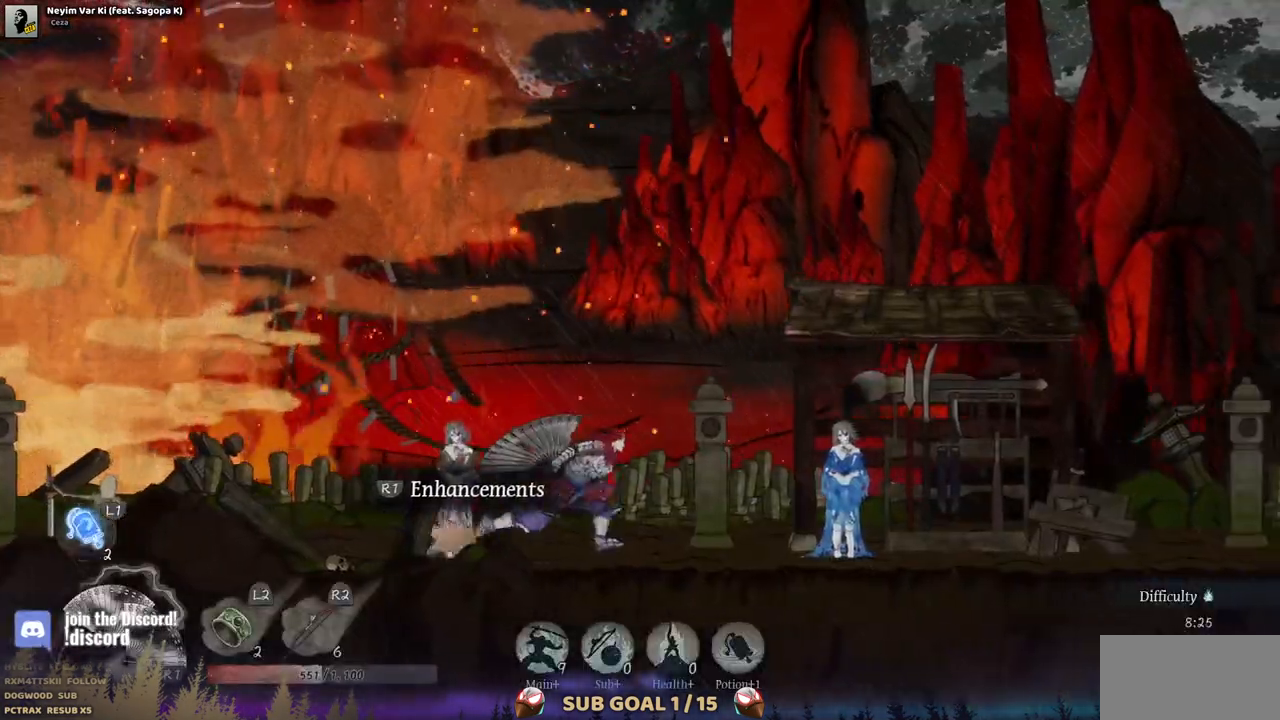
{"buttons": [], "left_stick": "center", "right_stick": "center", "events": [[433, "DPAD_RIGHT", "up"]]}